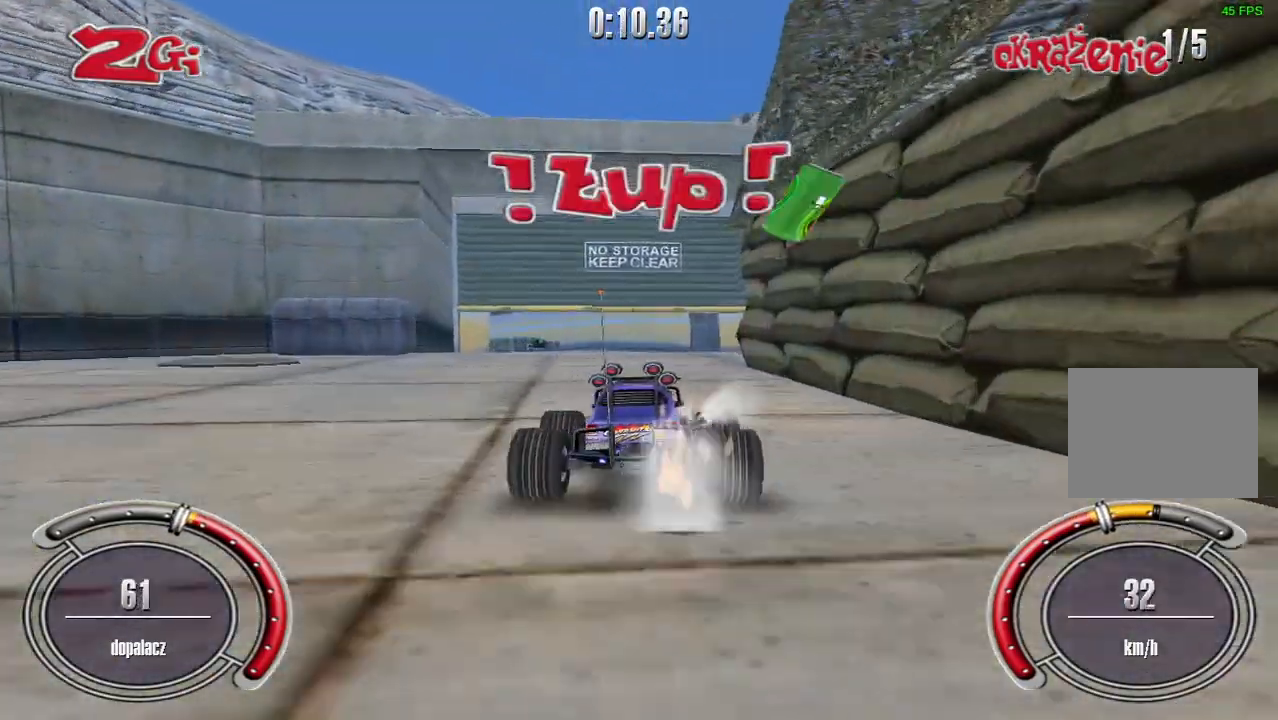
Gameplay with keyboard; each line is a JSON object with the keys held at the frame after it. "events" lists presses ("down") and releases ("up") of "down", "left", "right", "shift", "space" and "up" between this image and that frame as [ms after this image, input, new state], when the widget could be followed in between. No other keys are recorded. Mouse input is not recorded.
{"keys": ["shift", "up"], "events": [[100, "left", "down"], [220, "left", "up"]]}
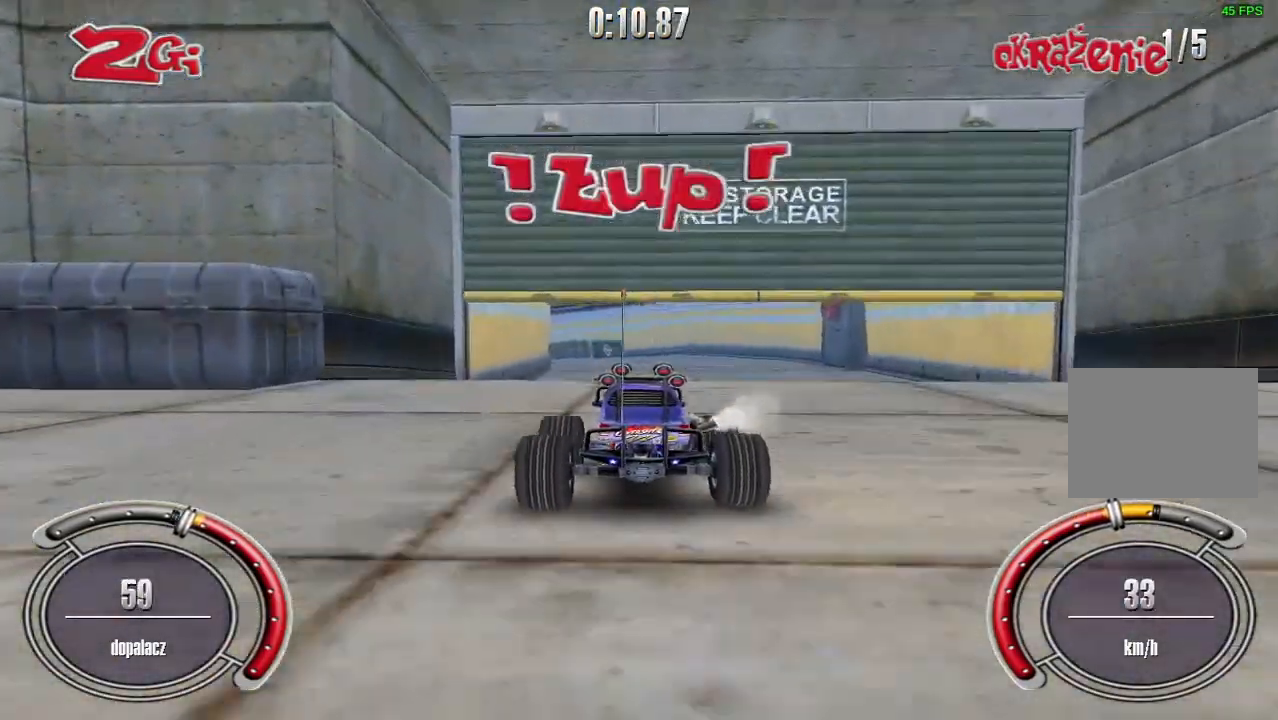
{"keys": ["up"], "events": [[180, "shift", "up"]]}
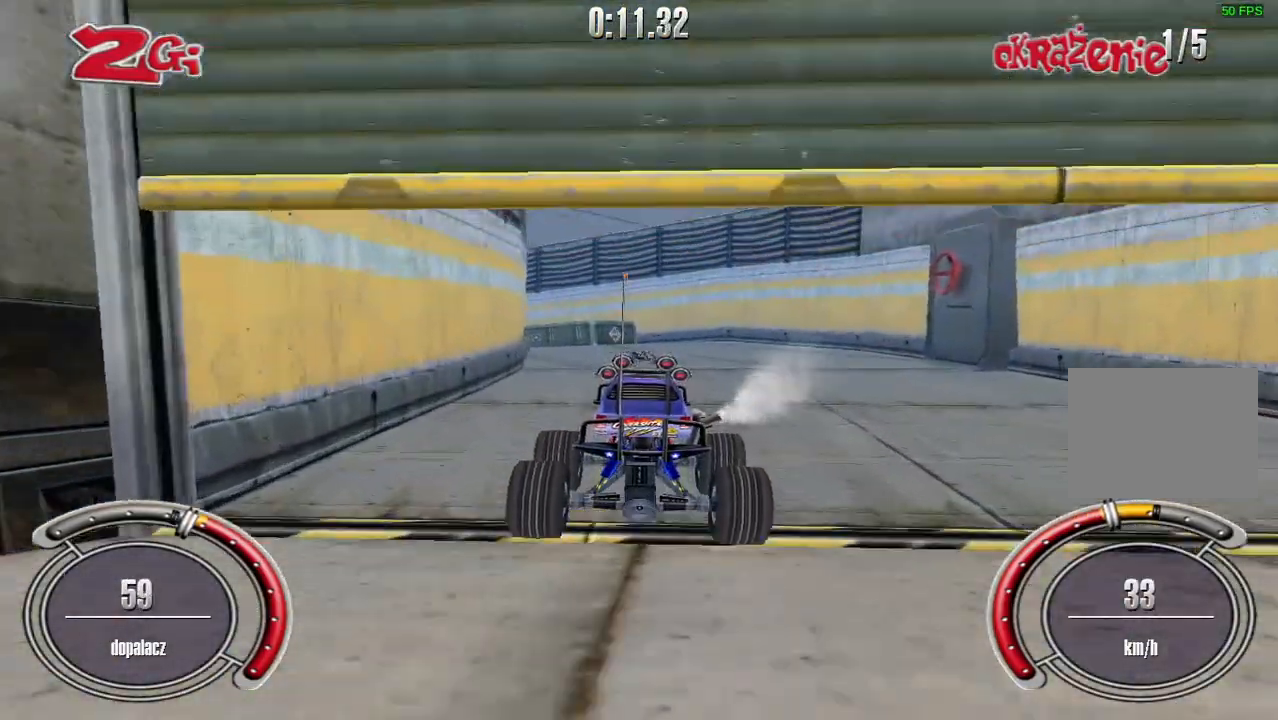
{"keys": ["shift", "up"], "events": [[200, "shift", "down"]]}
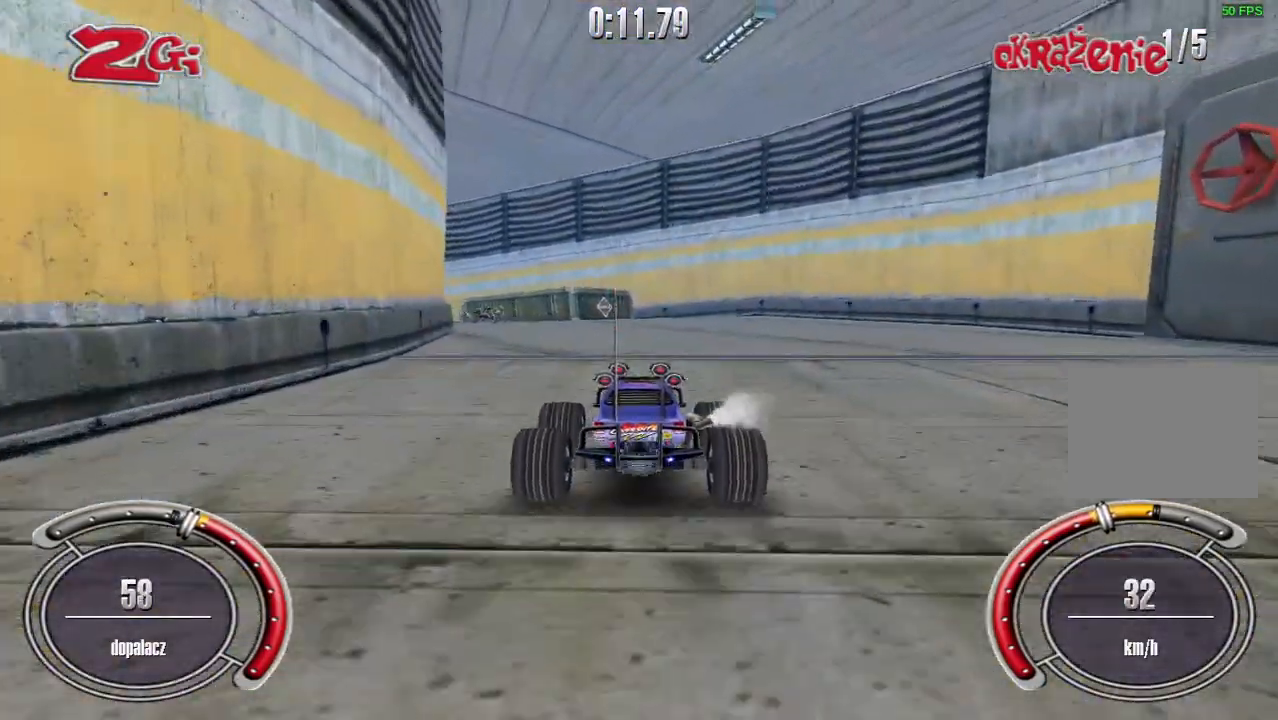
{"keys": ["left", "up"], "events": [[280, "left", "down"], [340, "shift", "up"]]}
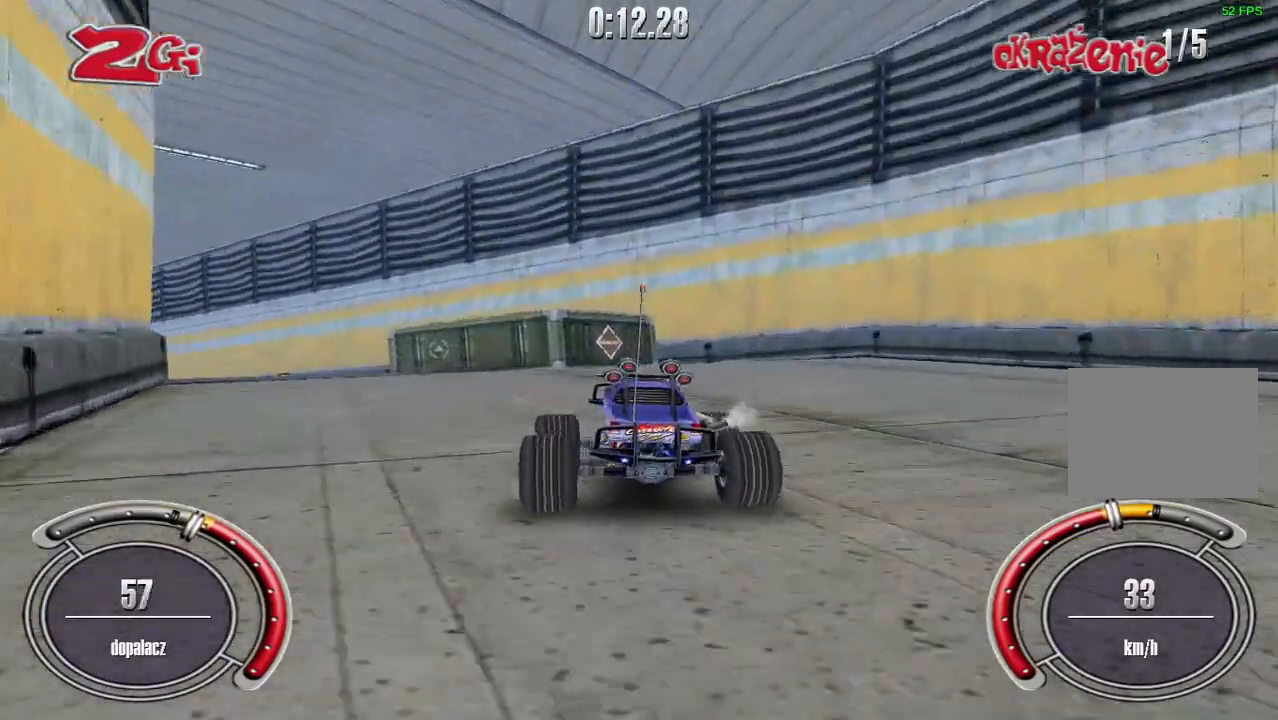
{"keys": ["left", "shift", "up"], "events": [[120, "up", "up"], [300, "up", "down"], [360, "left", "up"], [440, "shift", "down"], [460, "left", "down"]]}
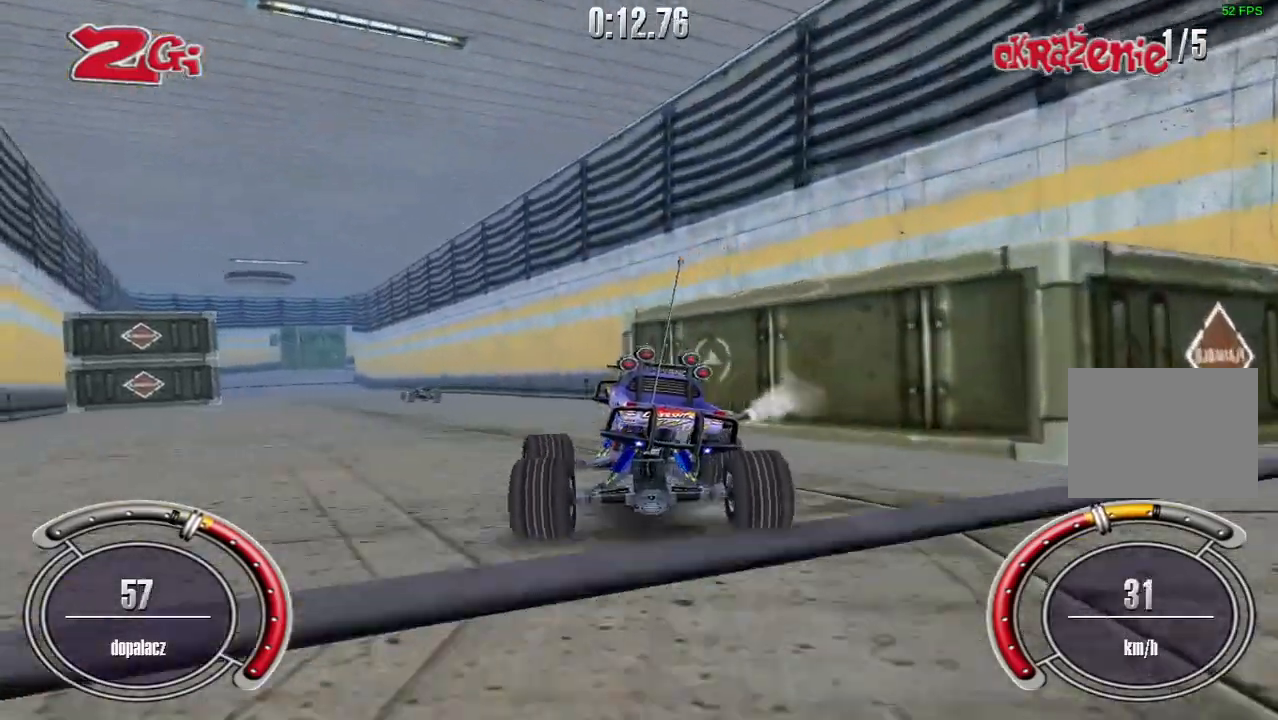
{"keys": ["left", "shift", "up"], "events": [[320, "left", "up"], [420, "left", "down"]]}
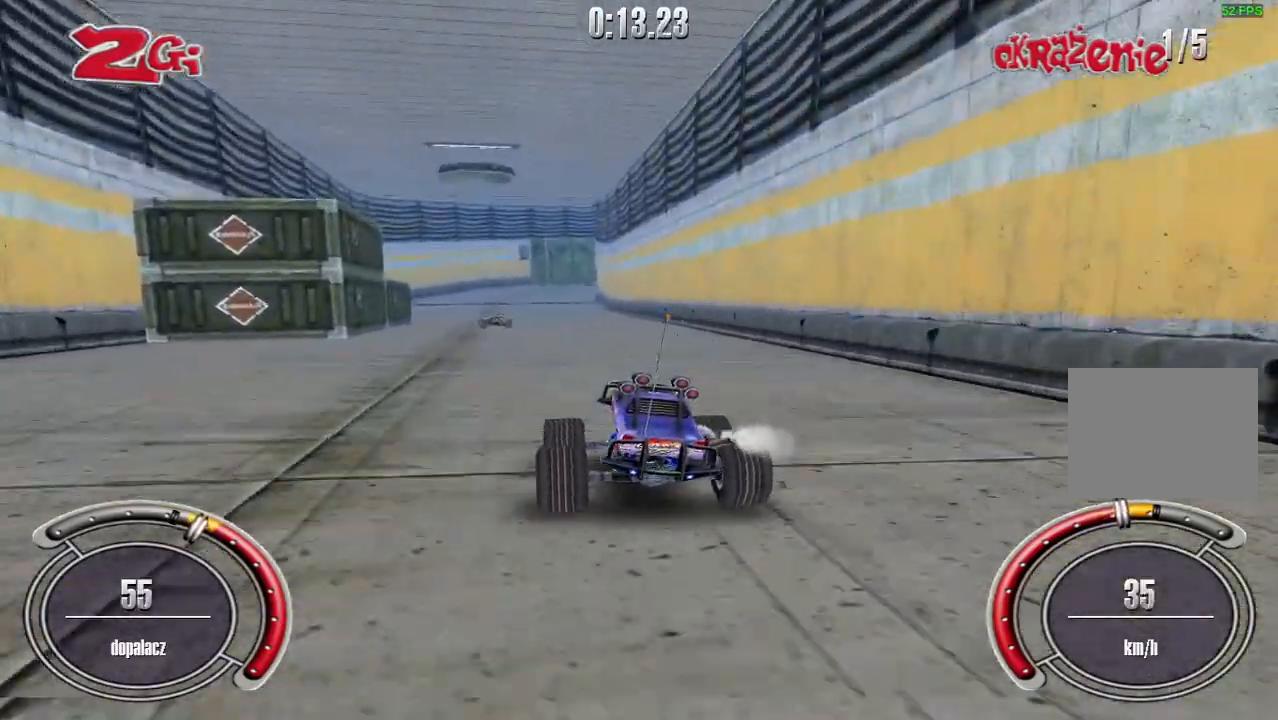
{"keys": ["shift", "up"], "events": [[180, "left", "up"]]}
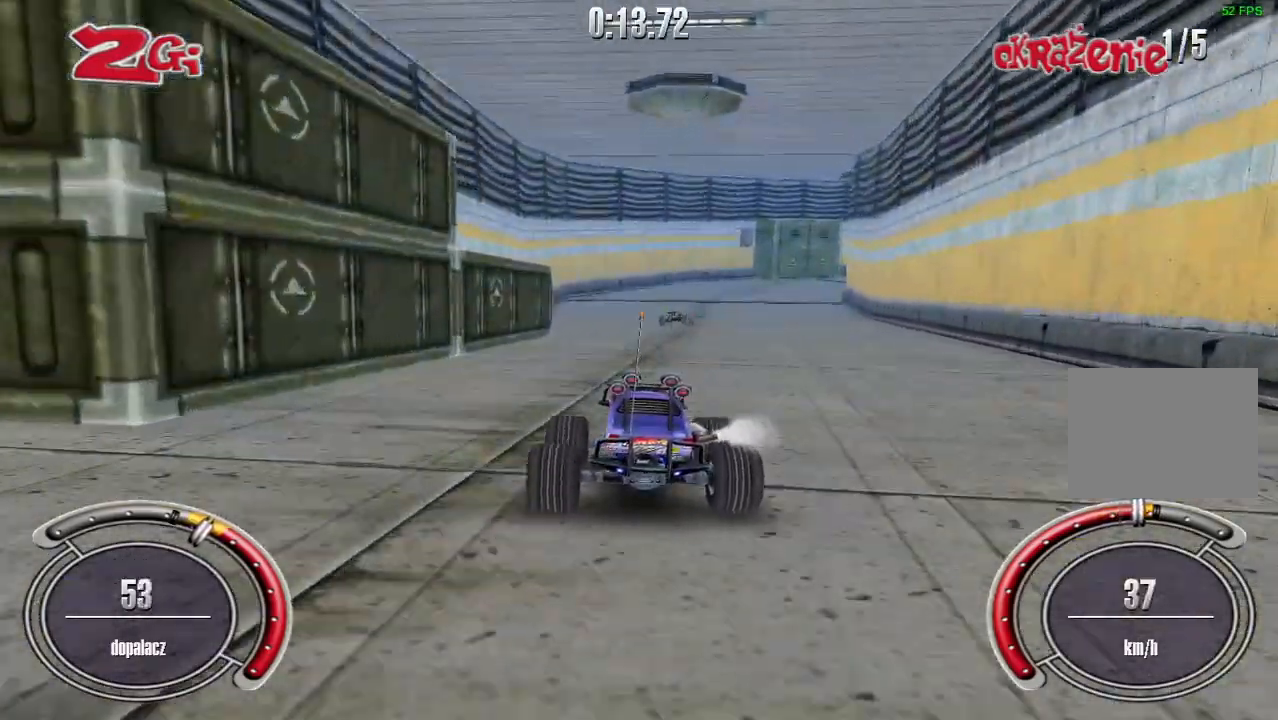
{"keys": ["right", "shift", "up"], "events": [[220, "right", "down"]]}
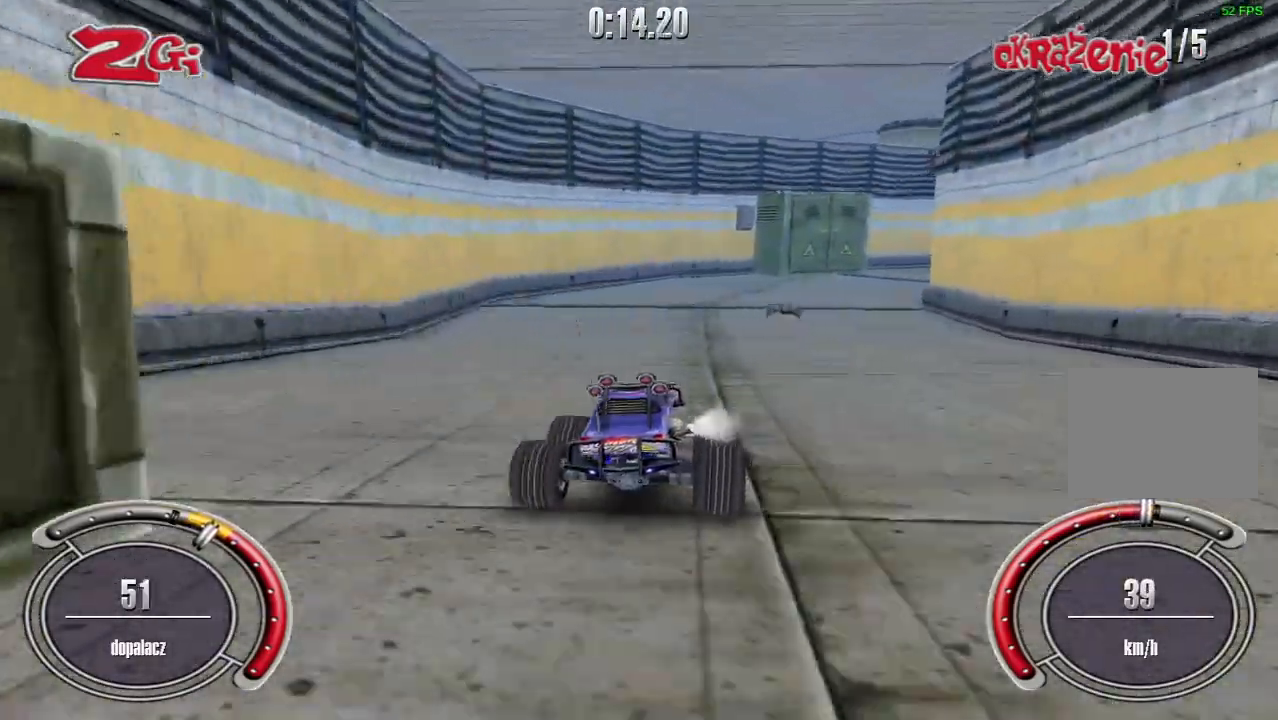
{"keys": ["up"], "events": [[140, "right", "up"], [280, "shift", "up"], [340, "space", "down"], [420, "space", "up"]]}
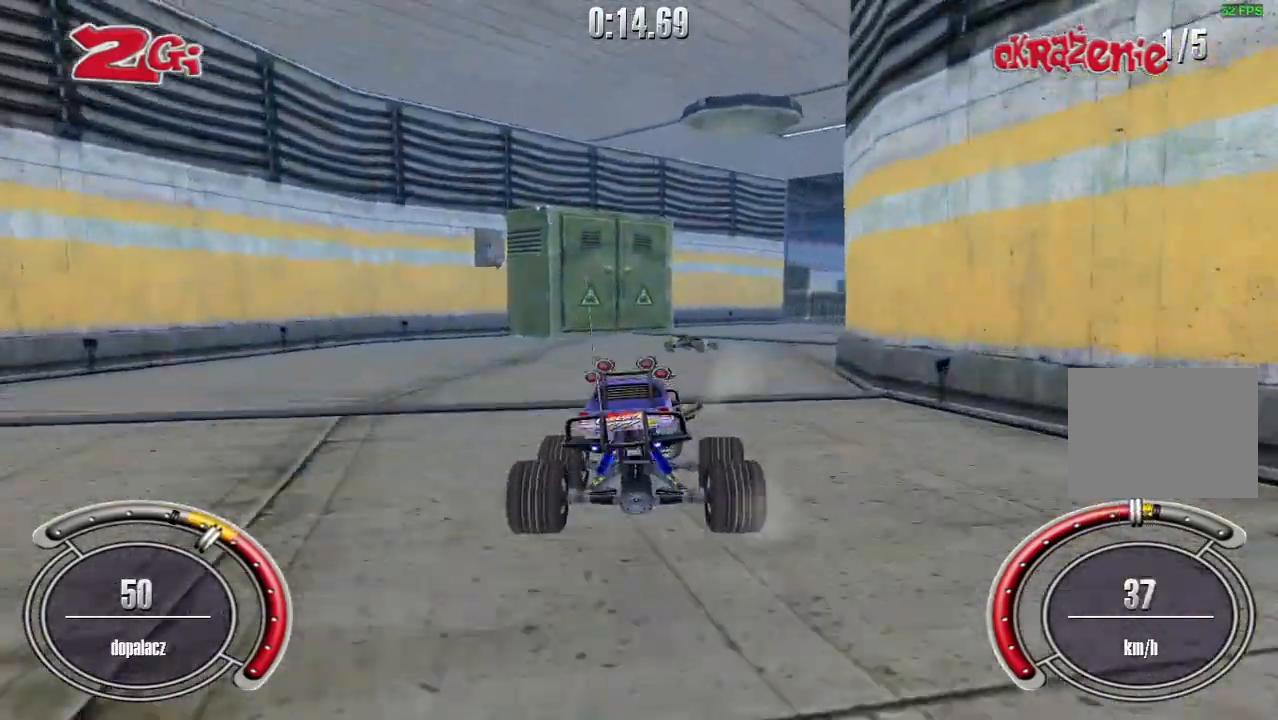
{"keys": ["right", "up"], "events": [[100, "right", "down"]]}
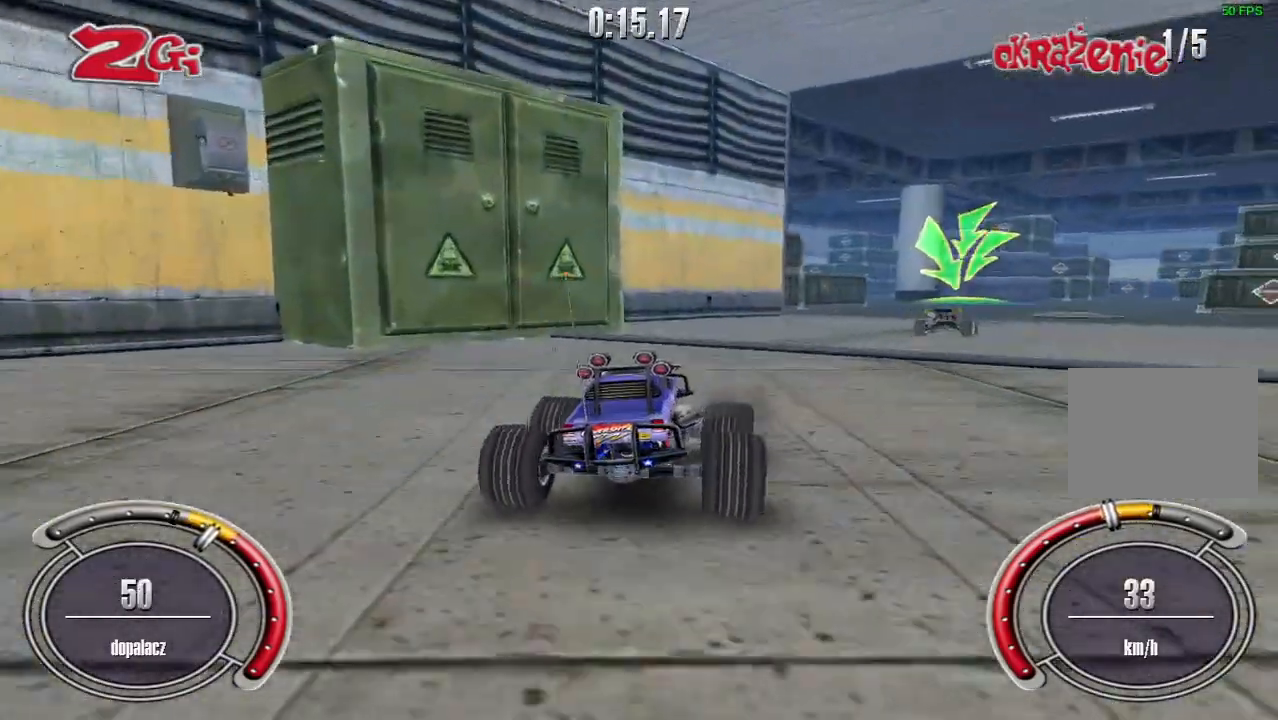
{"keys": ["right", "shift", "up"], "events": [[60, "right", "up"], [280, "right", "down"], [400, "shift", "down"]]}
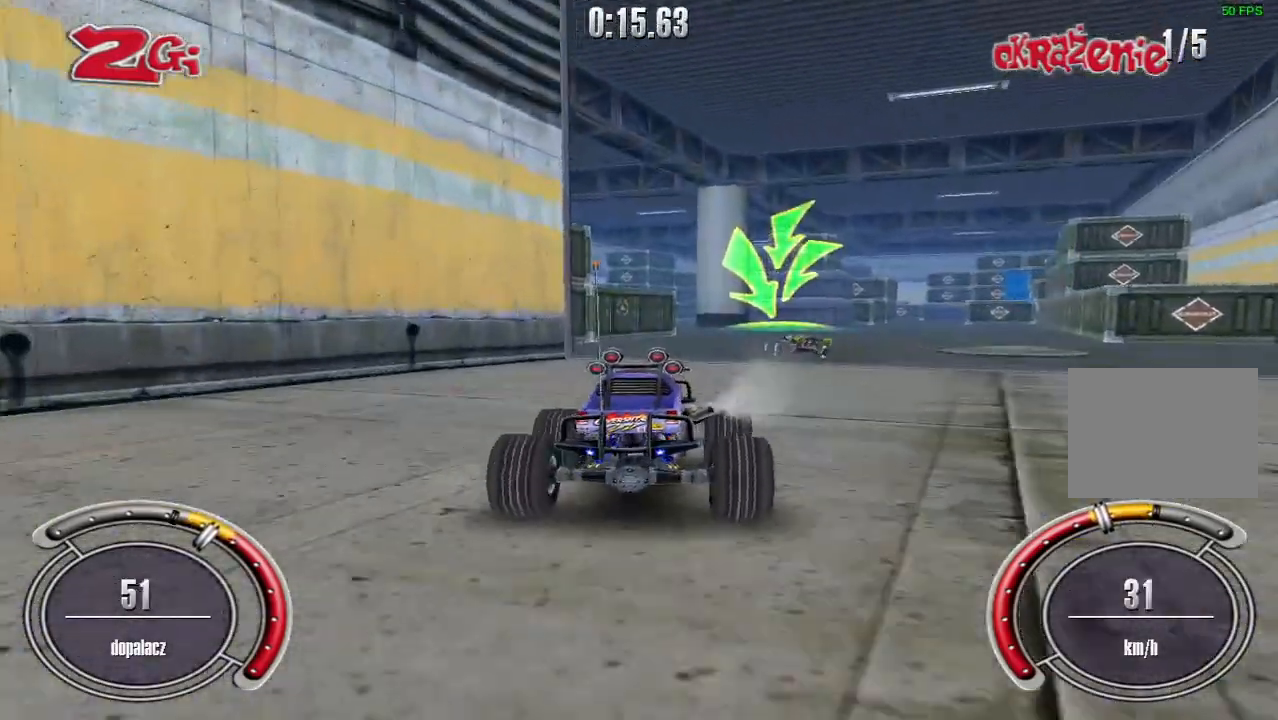
{"keys": ["right", "shift", "up"], "events": [[60, "right", "up"], [380, "right", "down"]]}
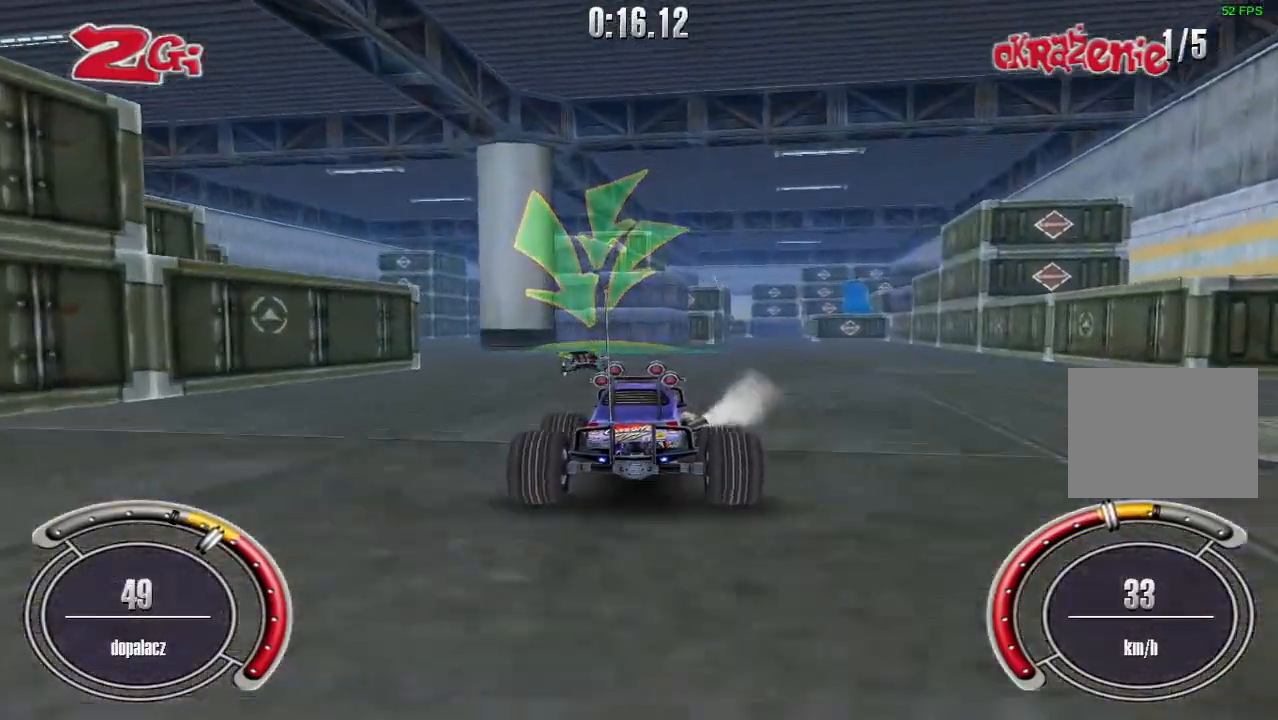
{"keys": ["shift", "up"], "events": [[20, "right", "up"], [340, "right", "down"], [440, "right", "up"]]}
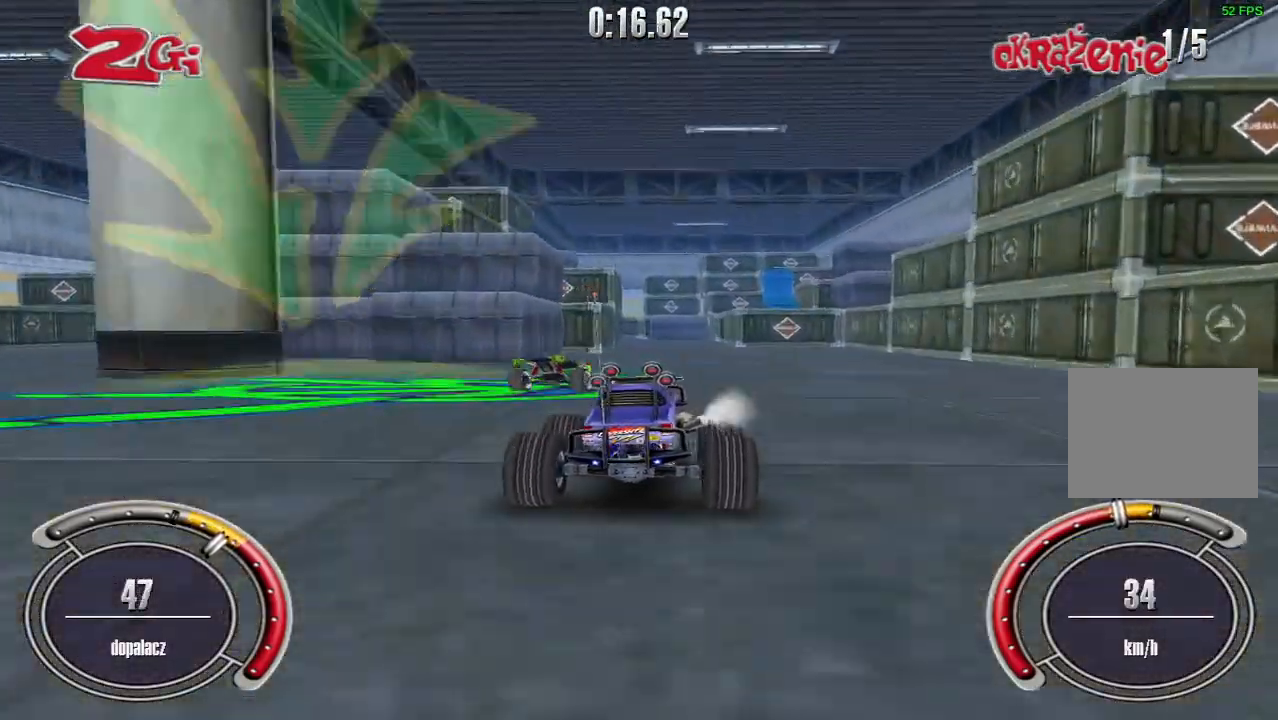
{"keys": ["shift", "up"], "events": [[60, "right", "down"], [140, "right", "up"], [400, "left", "down"], [480, "left", "up"]]}
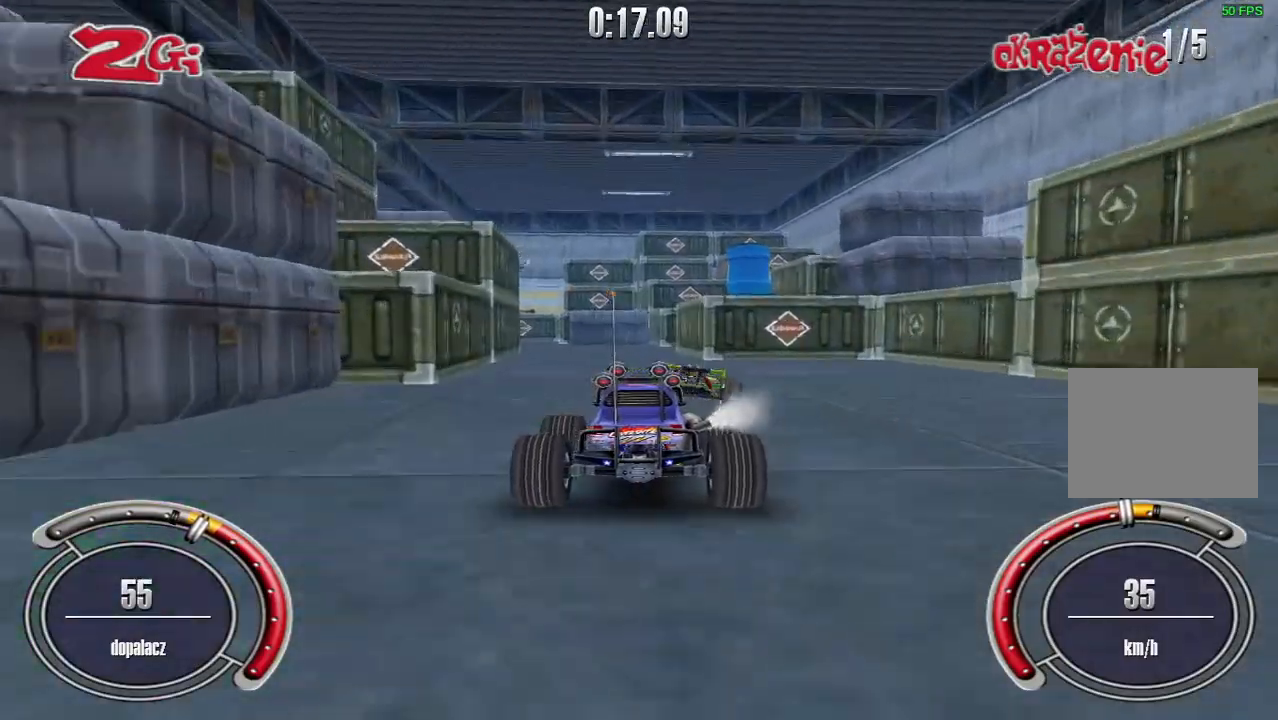
{"keys": ["shift", "up"], "events": [[120, "left", "down"], [200, "left", "up"], [280, "left", "down"], [480, "left", "up"]]}
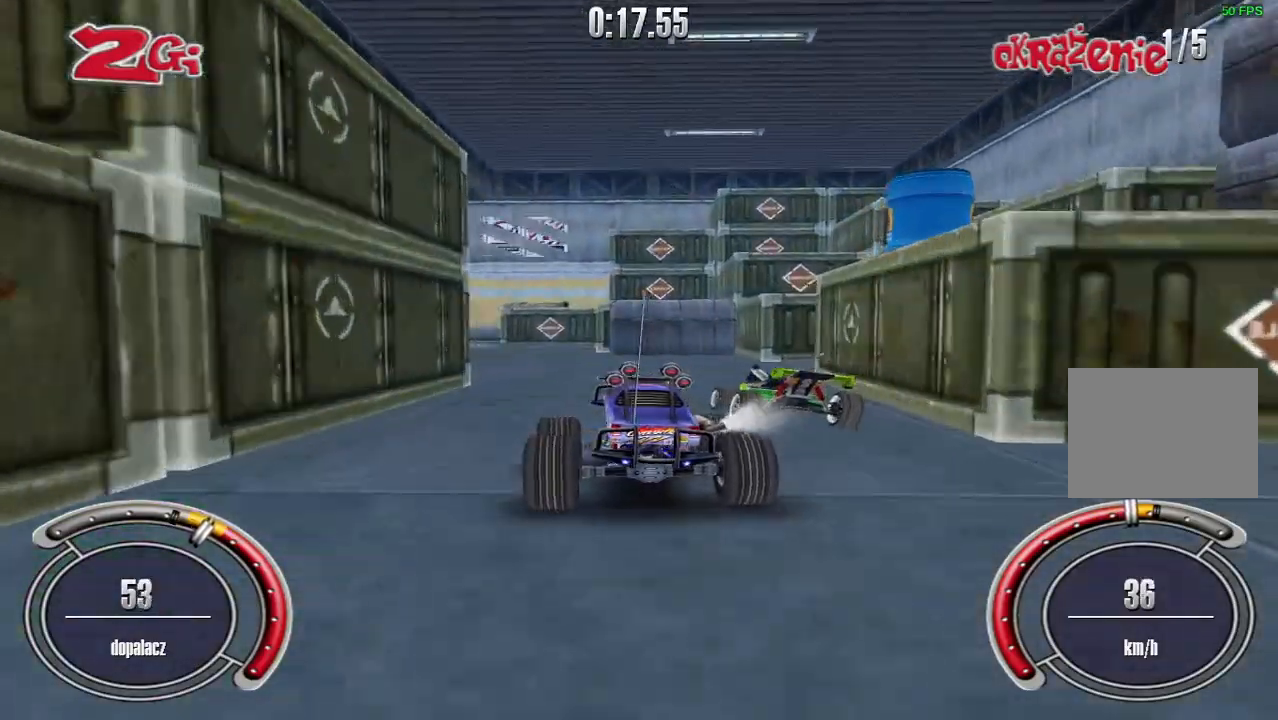
{"keys": ["shift", "up"], "events": [[200, "left", "down"], [460, "left", "up"]]}
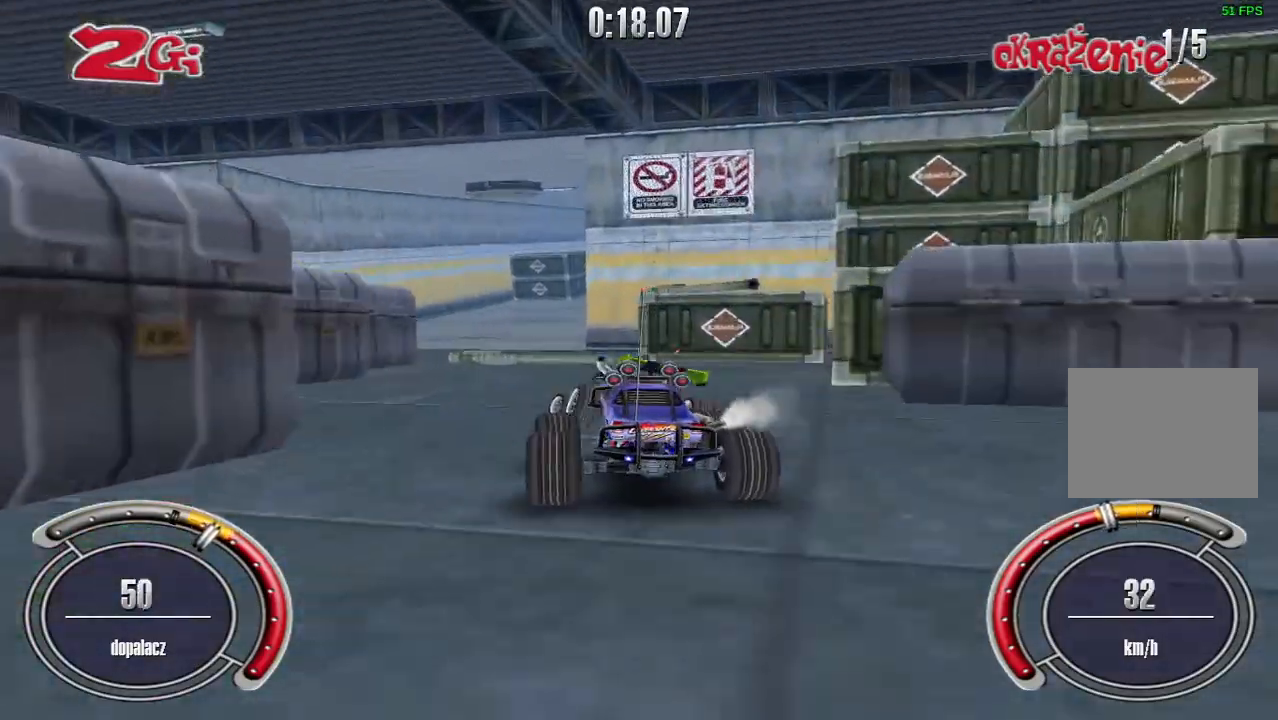
{"keys": ["up"], "events": [[140, "left", "down"], [200, "space", "down"], [240, "shift", "up"], [260, "left", "up"], [360, "space", "up"]]}
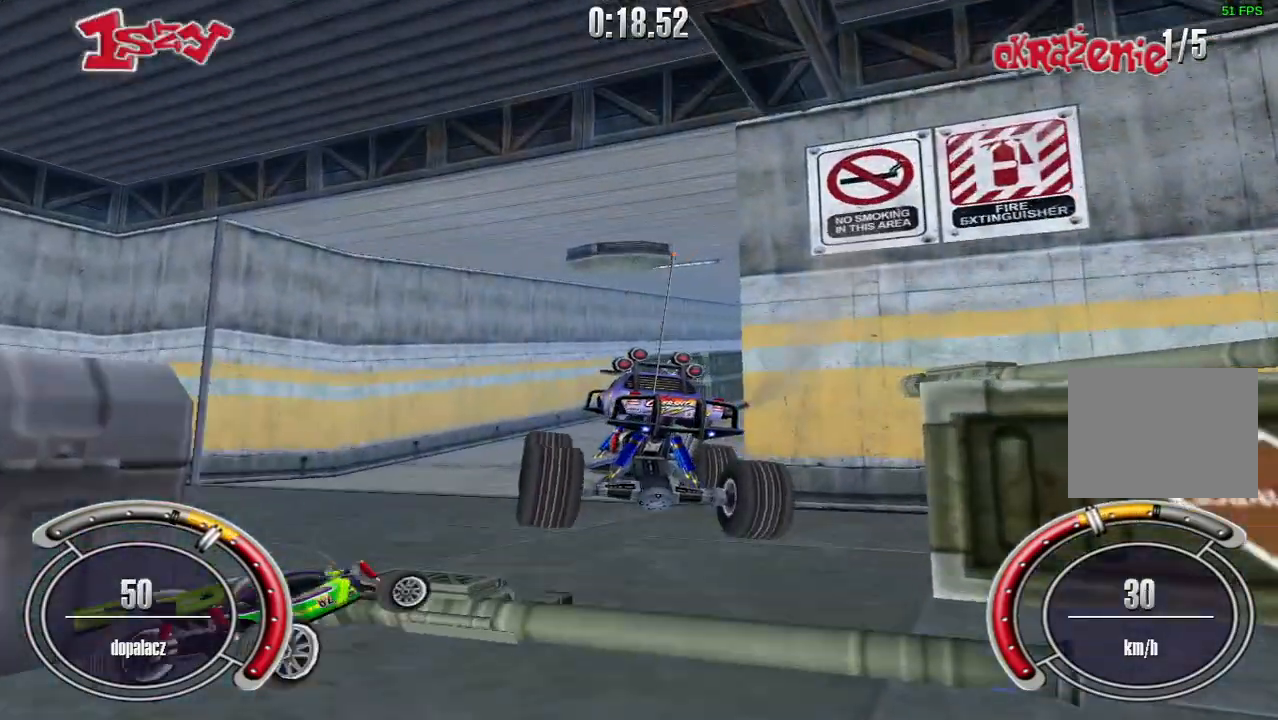
{"keys": ["right", "up"], "events": [[100, "right", "down"]]}
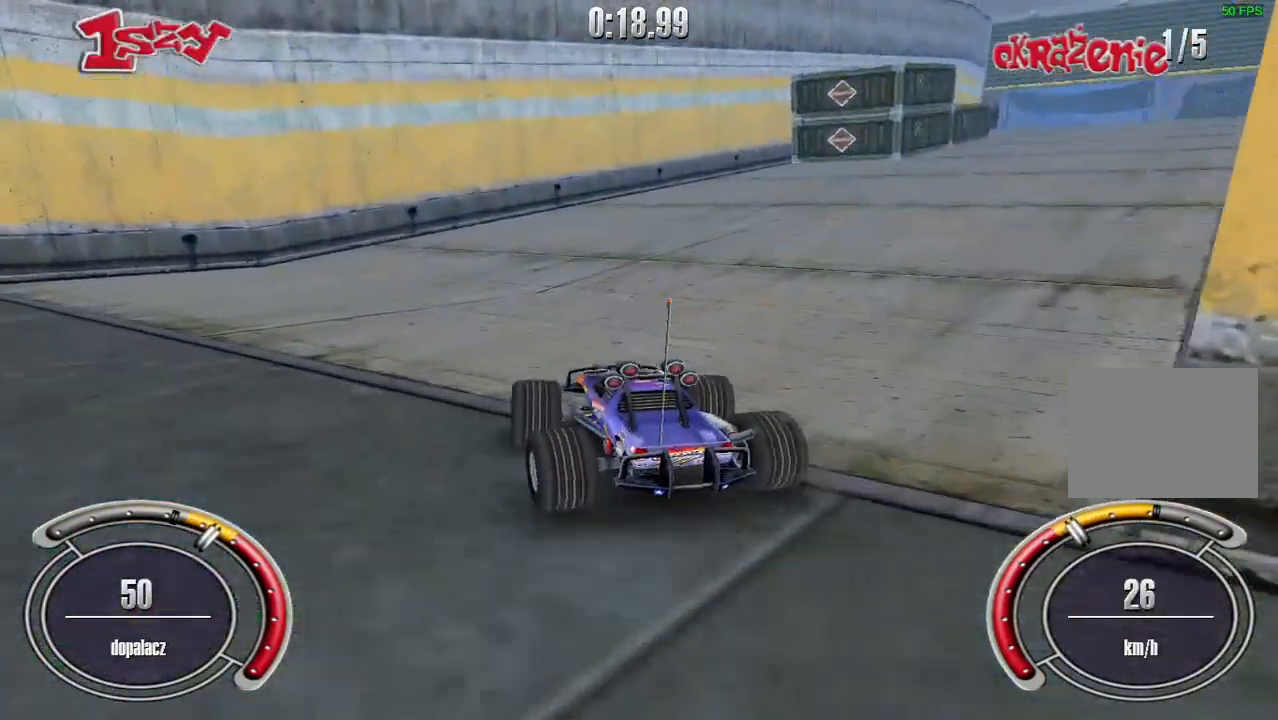
{"keys": ["right"], "events": [[220, "shift", "down"], [480, "up", "up"], [500, "shift", "up"]]}
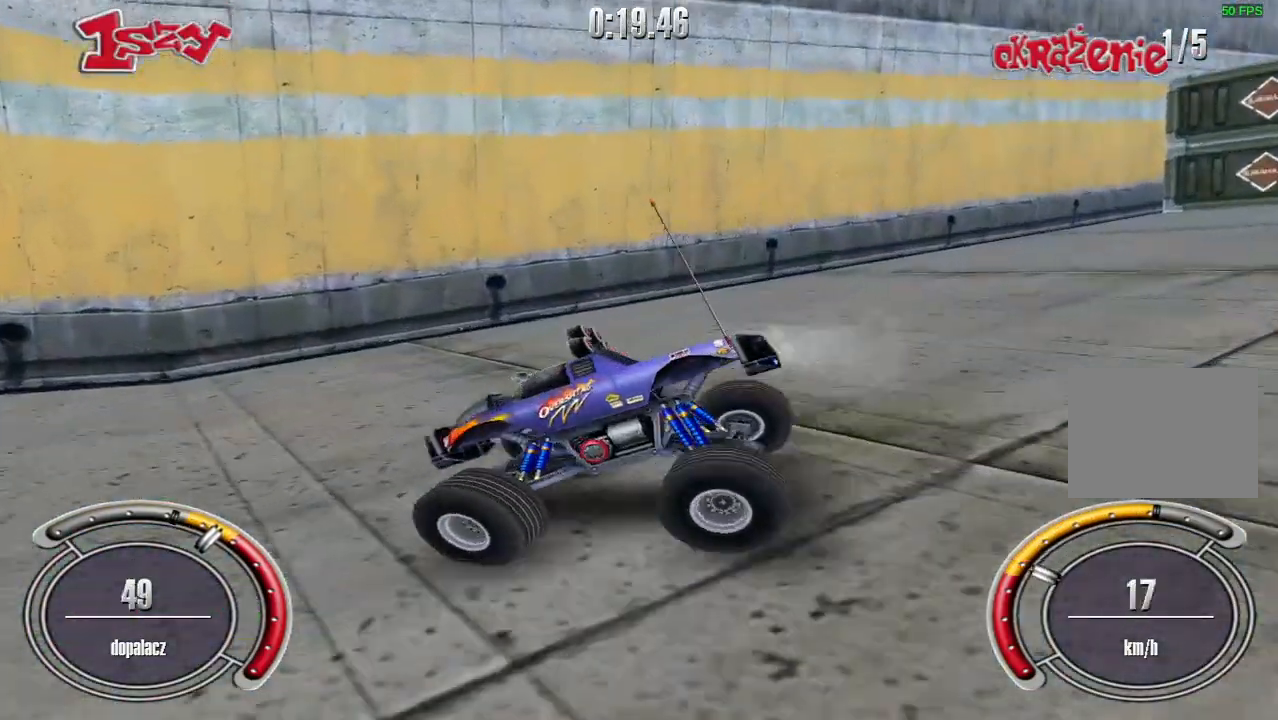
{"keys": ["right", "up"], "events": [[120, "right", "up"], [140, "left", "down"], [160, "up", "down"], [200, "left", "up"], [200, "right", "down"]]}
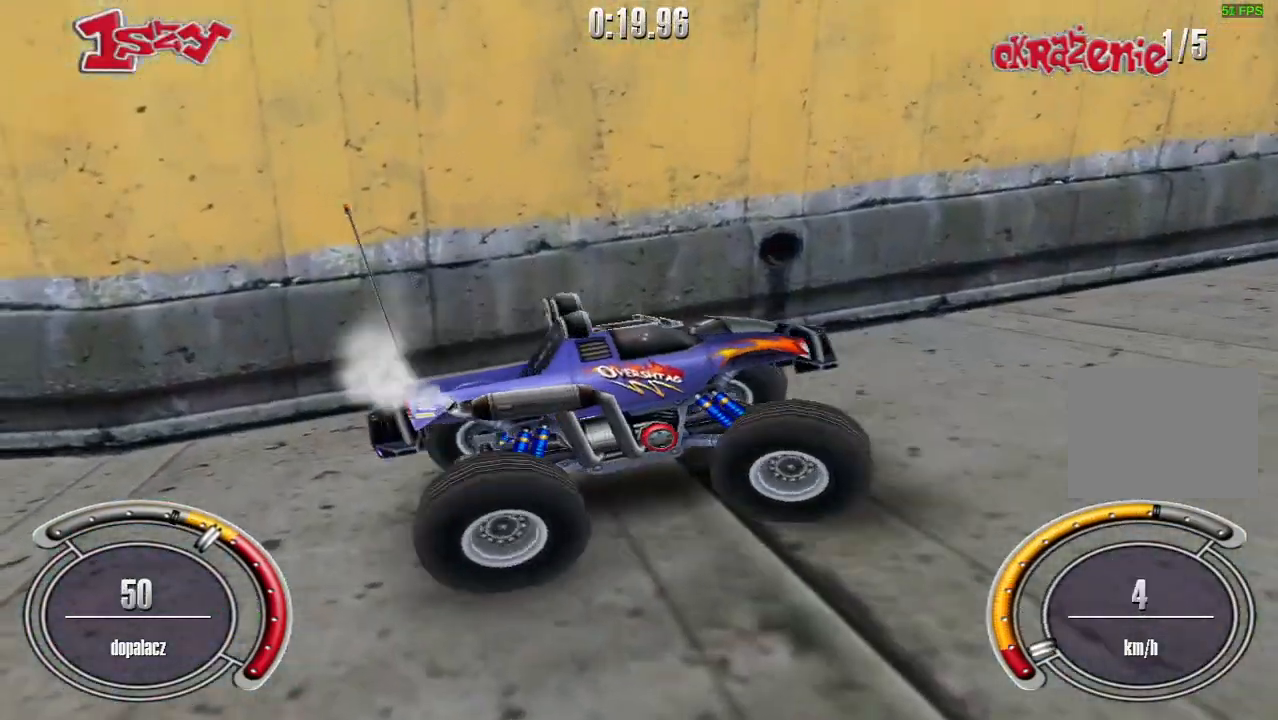
{"keys": ["right"], "events": [[480, "up", "up"]]}
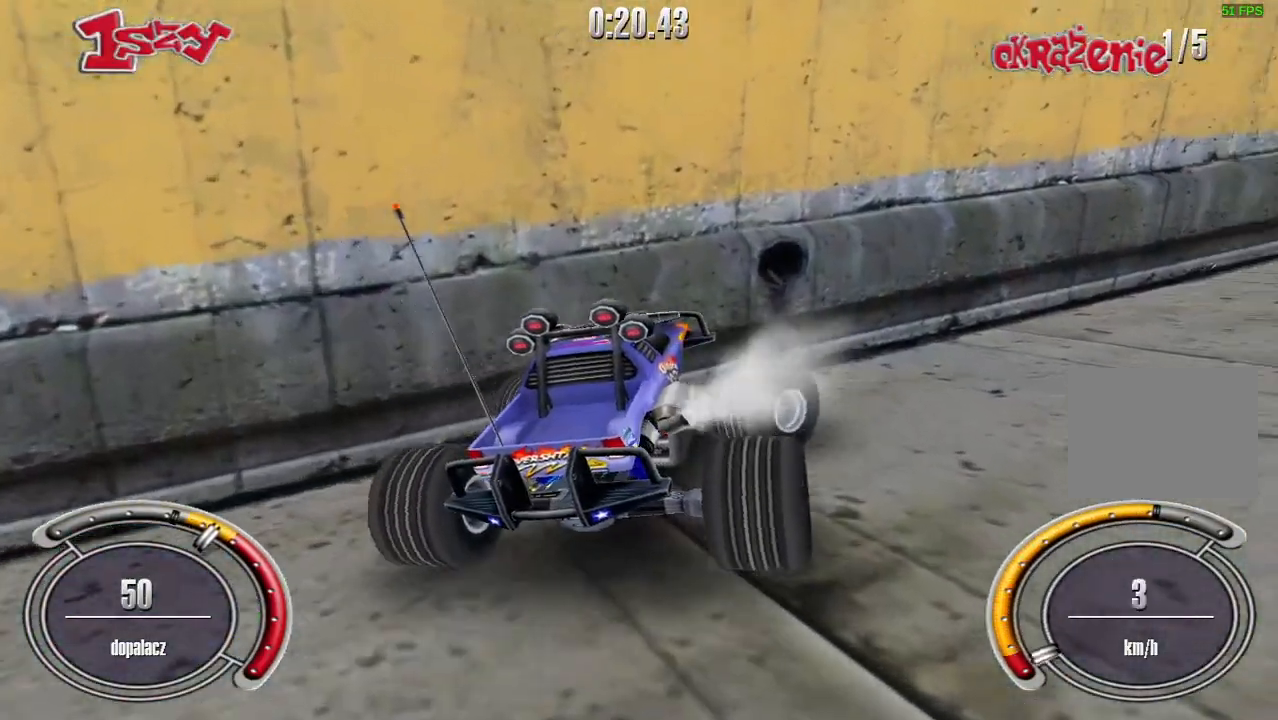
{"keys": ["right", "up"], "events": [[20, "left", "down"], [120, "left", "up"], [160, "up", "down"]]}
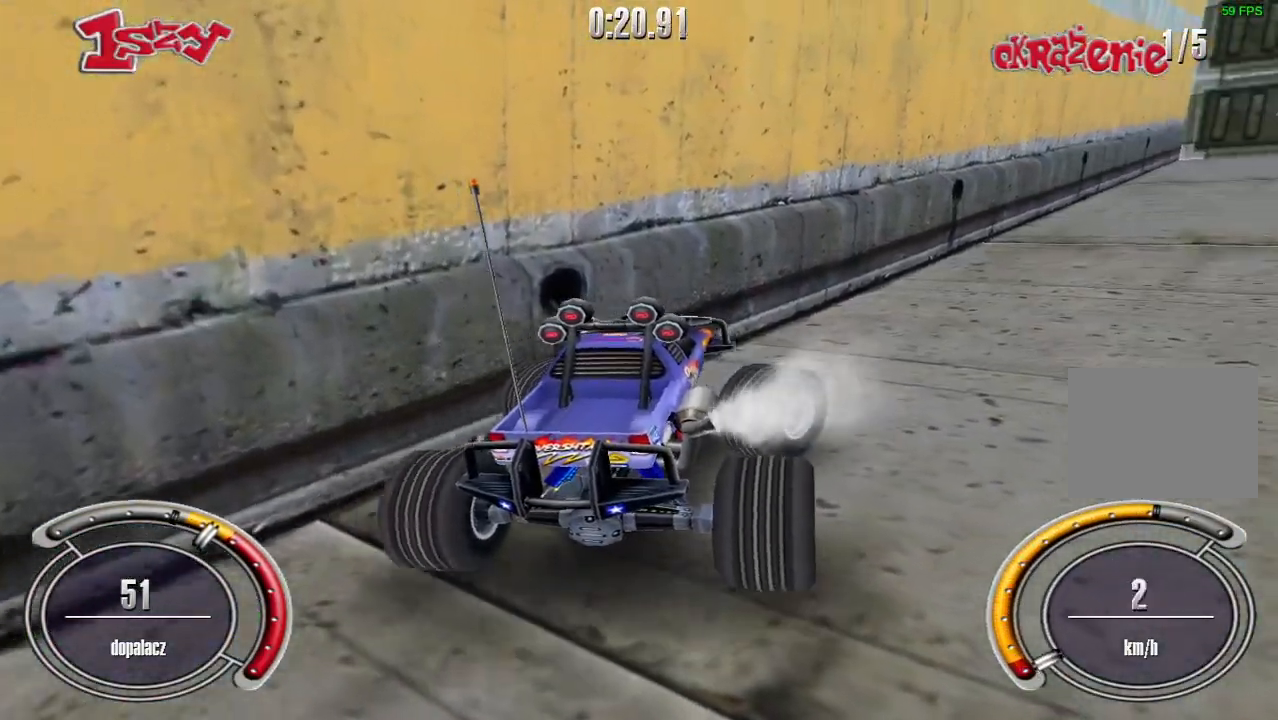
{"keys": ["right", "shift", "up"], "events": [[260, "right", "up"], [480, "right", "down"], [500, "shift", "down"]]}